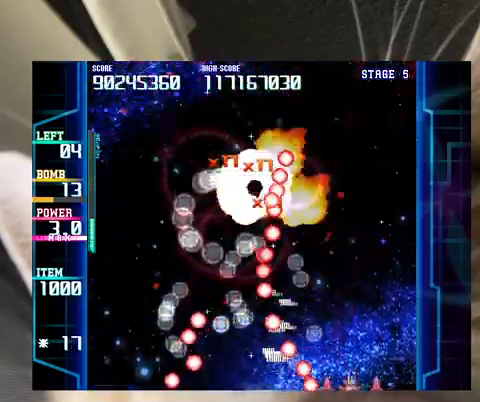
Gameplay with keyboard; each line is a JSON object with the keys held at the frame after it. "events" lists presses ("down") and releases ("up") of "a", "c", "ctrl", "d", "down", "f", "left", "right", "s", "shift", "up", "v", "x" and "z" between this image and that frame as [ms after this image, input, new state], when the widget could be followed in between. No other keys are recorded. Mouse input is not recorded.
{"keys": ["up"], "events": [[133, "up", "down"], [400, "right", "up"]]}
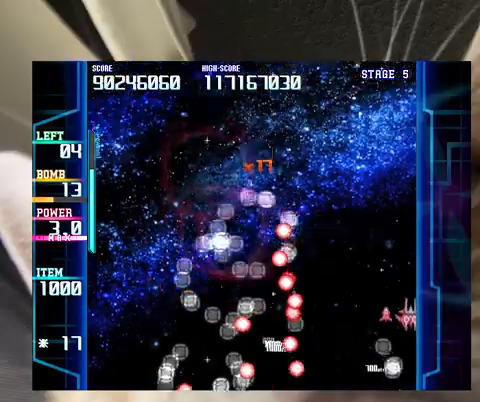
{"keys": [], "events": [[133, "up", "up"], [300, "down", "down"], [300, "left", "down"], [333, "down", "up"], [333, "left", "up"]]}
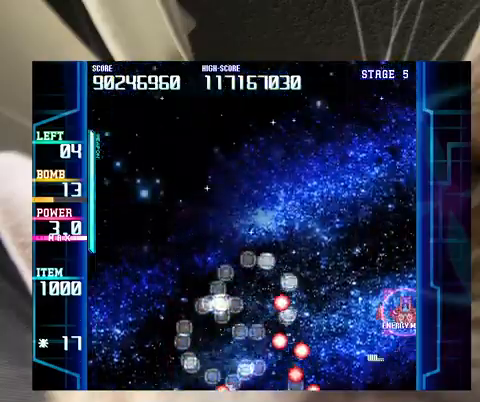
{"keys": [], "events": [[33, "down", "down"], [67, "down", "up"], [200, "down", "down"], [300, "down", "up"], [433, "down", "down"], [500, "down", "up"]]}
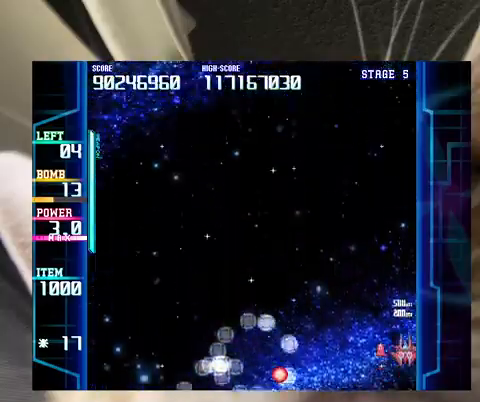
{"keys": ["left"], "events": [[67, "down", "down"], [67, "left", "down"], [167, "down", "up"], [467, "c", "down"], [500, "c", "up"]]}
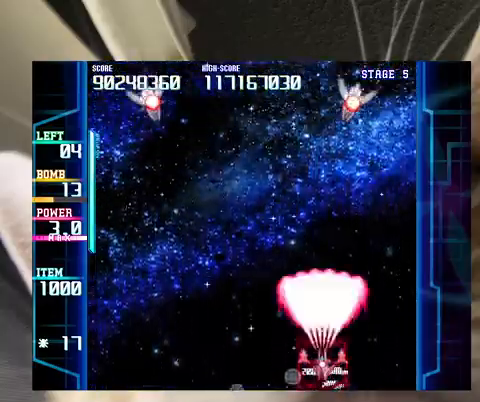
{"keys": ["right"], "events": [[33, "left", "up"], [100, "right", "down"]]}
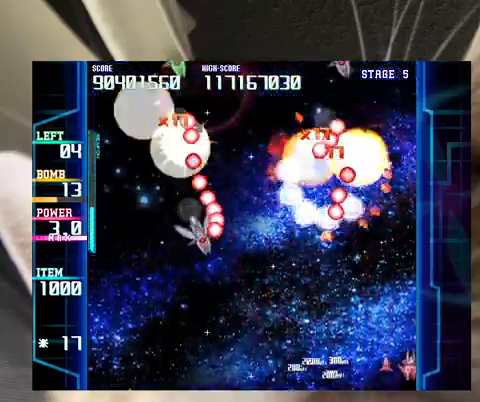
{"keys": ["down", "left", "x"], "events": [[67, "right", "up"], [67, "up", "down"], [100, "up", "up"], [167, "left", "down"], [267, "down", "down"], [333, "down", "up"], [400, "down", "down"], [433, "x", "down"]]}
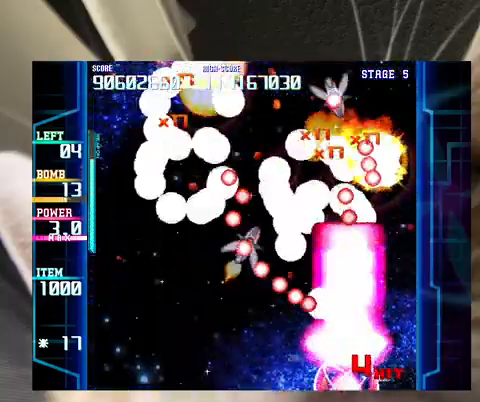
{"keys": ["left", "up", "x"], "events": [[67, "down", "up"], [300, "up", "down"]]}
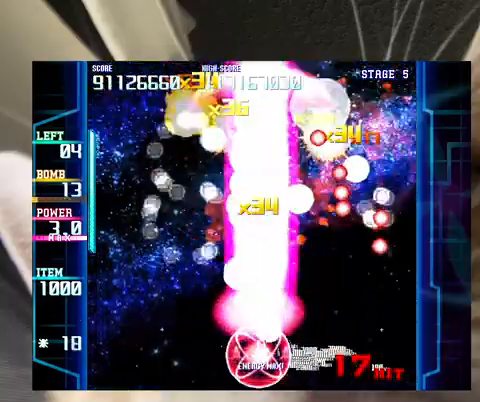
{"keys": ["left"], "events": [[100, "left", "up"], [100, "right", "down"], [100, "up", "up"], [333, "down", "down"], [433, "right", "up"], [433, "x", "up"], [467, "down", "up"], [467, "left", "down"]]}
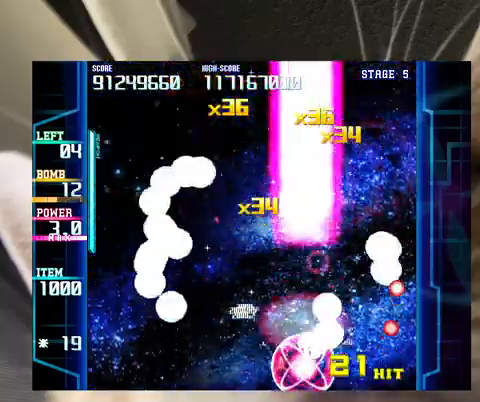
{"keys": ["left"], "events": [[300, "left", "up"], [500, "left", "down"]]}
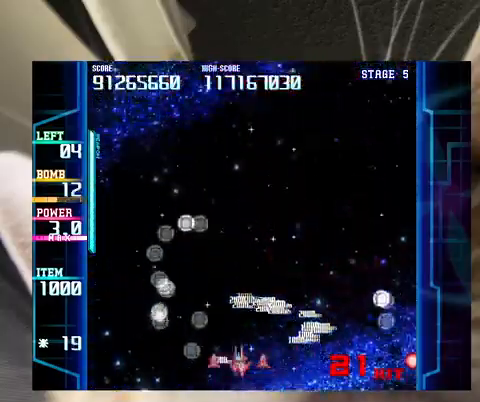
{"keys": [], "events": [[33, "up", "down"], [67, "up", "up"], [133, "left", "up"], [133, "up", "down"], [167, "right", "down"], [200, "up", "up"], [267, "down", "down"], [433, "right", "up"], [500, "down", "up"]]}
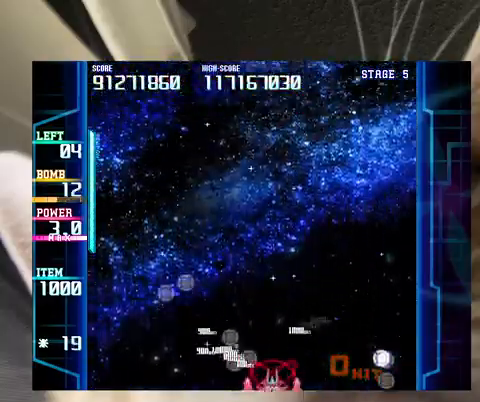
{"keys": ["c"], "events": [[133, "down", "down"], [133, "left", "down"], [233, "down", "up"], [233, "left", "up"], [333, "down", "down"], [433, "down", "up"], [500, "c", "down"]]}
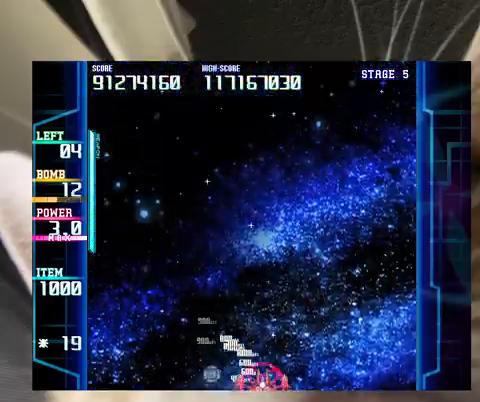
{"keys": ["left"], "events": [[167, "c", "up"], [433, "down", "down"], [433, "left", "down"], [467, "down", "up"]]}
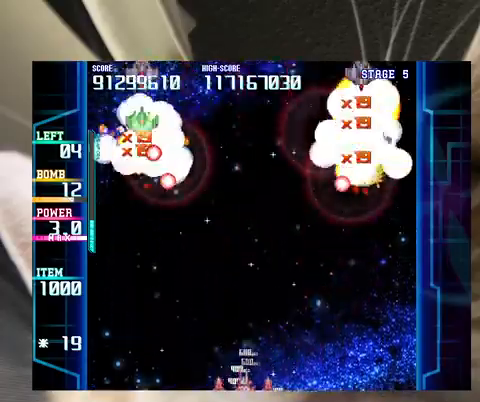
{"keys": [], "events": [[133, "left", "up"], [267, "right", "down"], [300, "right", "up"]]}
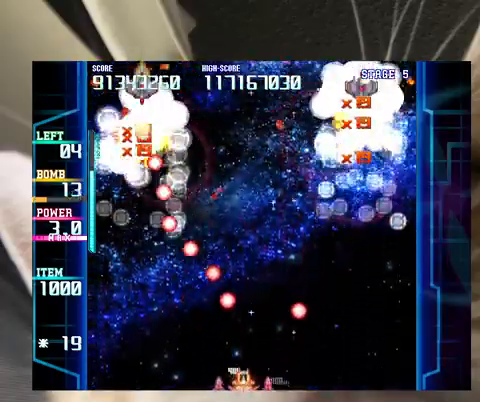
{"keys": ["c", "left"], "events": [[33, "left", "down"], [267, "left", "up"], [400, "left", "down"], [500, "c", "down"]]}
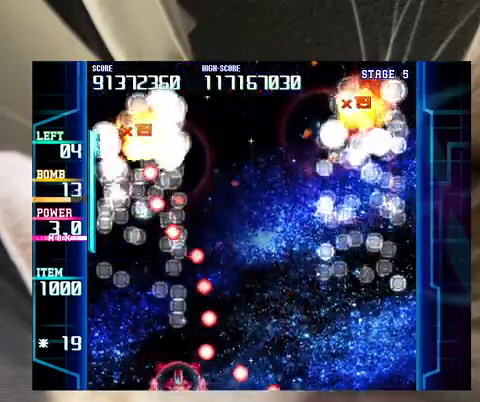
{"keys": ["up"], "events": [[67, "left", "up"], [100, "c", "up"], [100, "left", "down"], [400, "up", "down"], [467, "left", "up"]]}
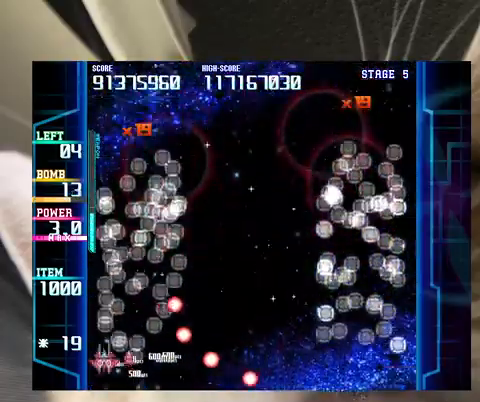
{"keys": ["right"], "events": [[133, "right", "down"], [267, "up", "up"]]}
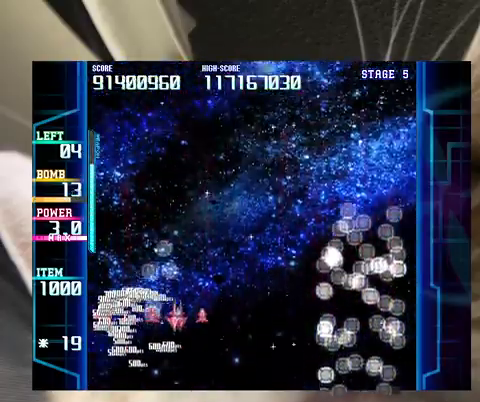
{"keys": ["right"], "events": [[100, "down", "down"], [167, "down", "up"], [333, "down", "down"], [400, "down", "up"]]}
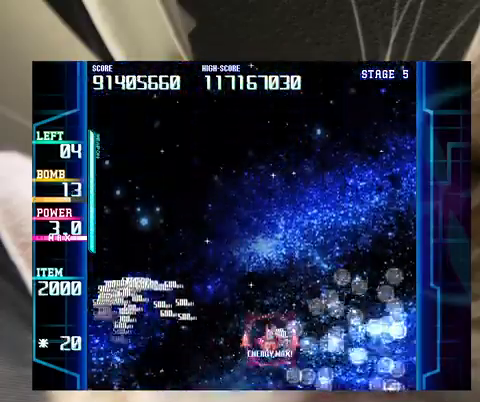
{"keys": ["left"], "events": [[200, "down", "down"], [233, "down", "up"], [433, "left", "down"], [433, "right", "up"]]}
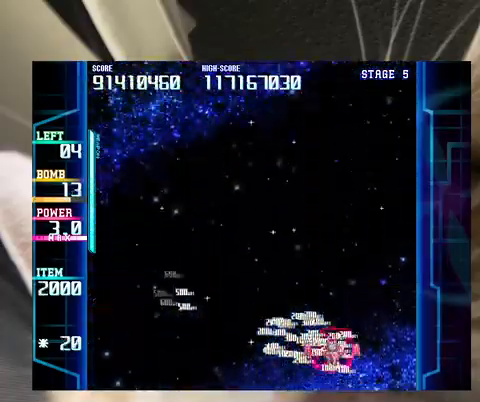
{"keys": [], "events": [[100, "down", "down"], [167, "down", "up"], [433, "left", "up"]]}
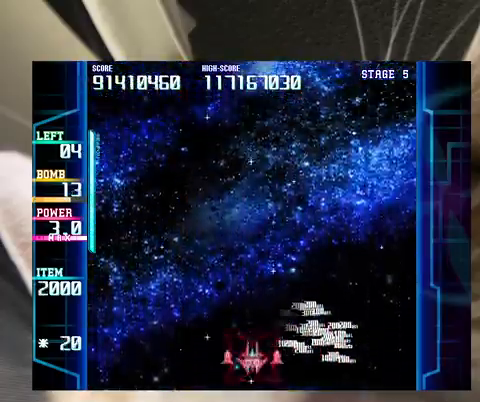
{"keys": [], "events": []}
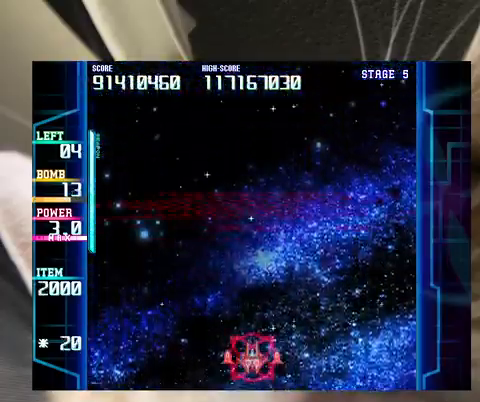
{"keys": [], "events": []}
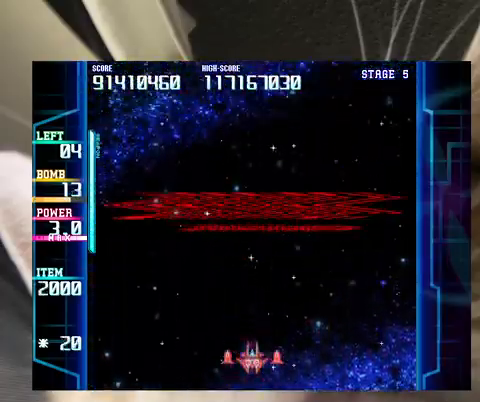
{"keys": [], "events": []}
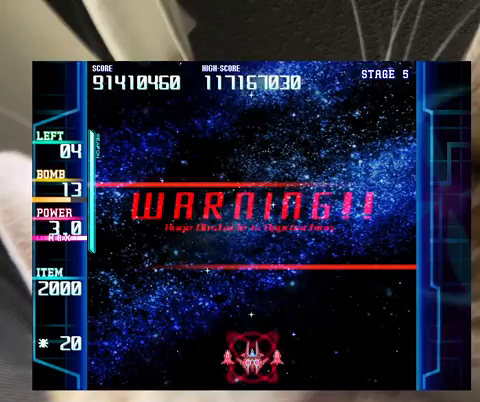
{"keys": [], "events": [[233, "down", "down"], [233, "right", "down"], [267, "down", "up"], [267, "right", "up"]]}